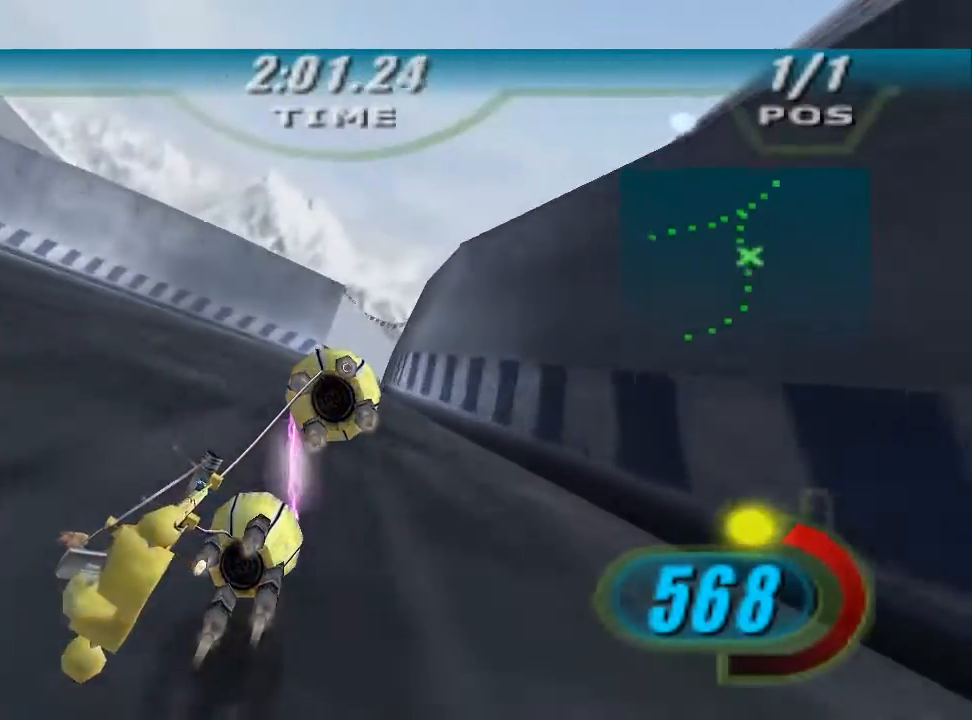
Gameplay with a controller (Xbox layout); each line is a JSON object with the inputs held at the frame after it. "events" lists button and stick changes between this image and that frame as [ms after this image, input, new state], when the widget could be followed in between.
{"buttons": ["X", "R2"], "left_stick": "up-right", "right_stick": "down-left", "events": [[433, "left_stick", "up-right"]]}
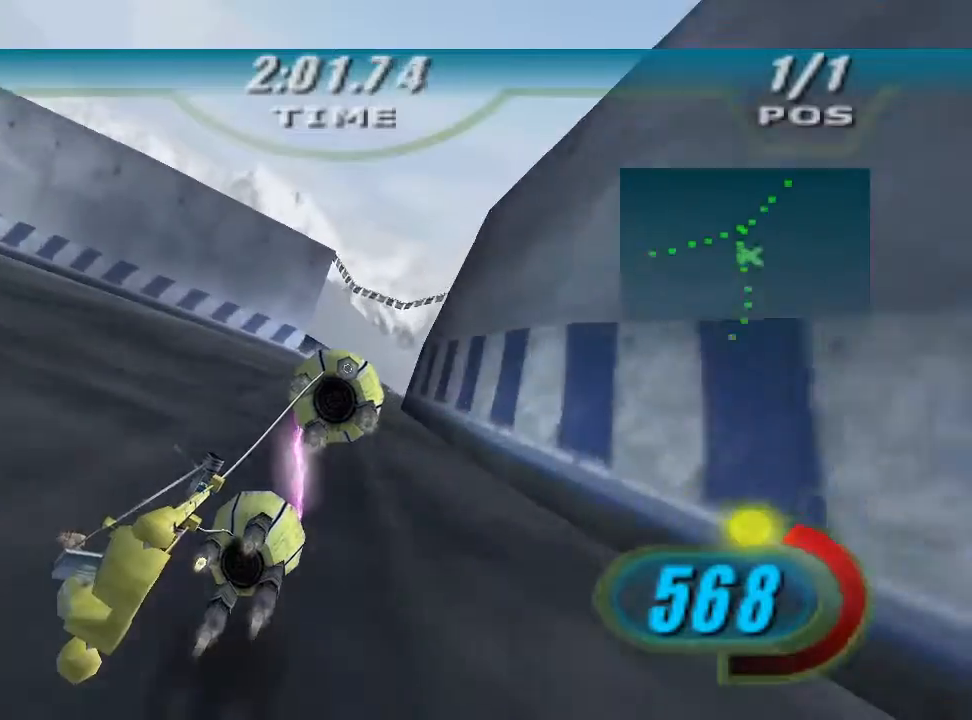
{"buttons": ["X", "R2"], "left_stick": "up-right", "right_stick": "center", "events": [[367, "right_stick", "center"]]}
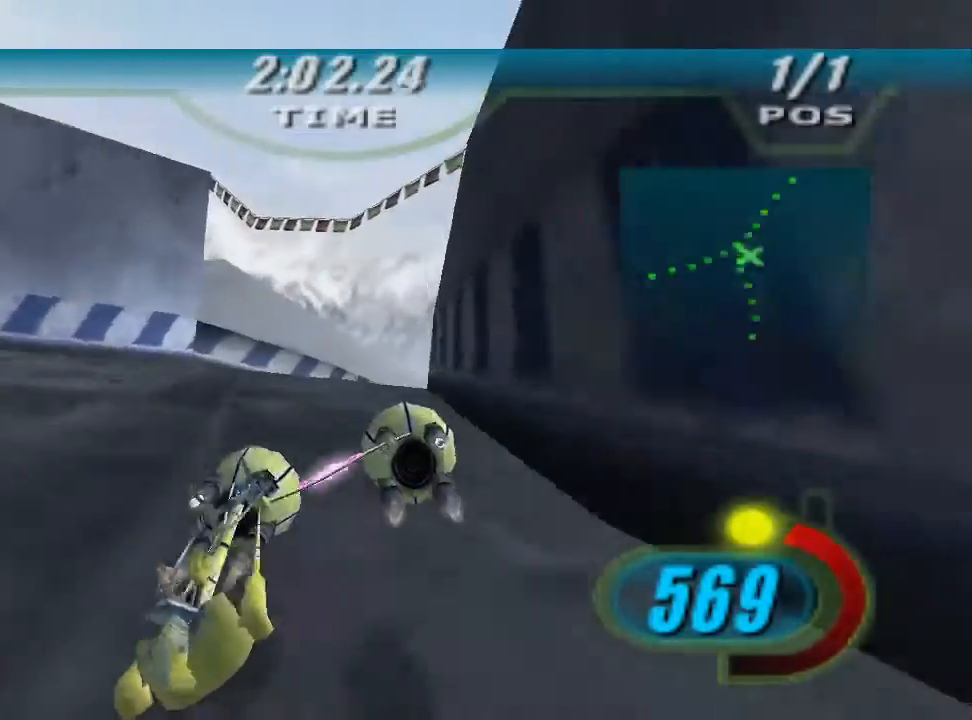
{"buttons": ["X", "R2"], "left_stick": "up-right", "right_stick": "center", "events": []}
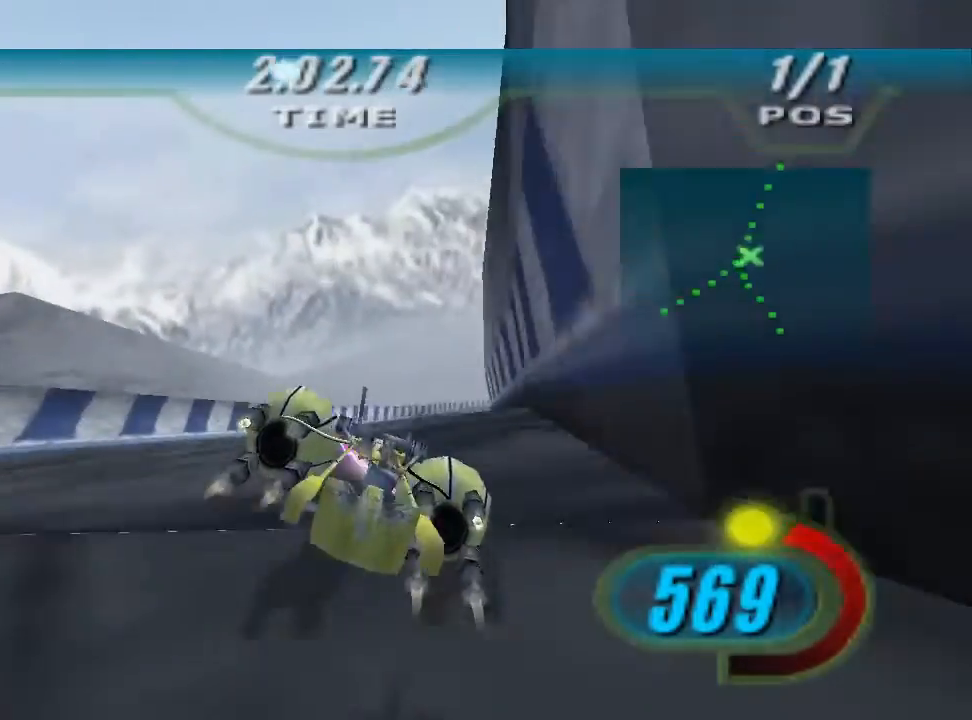
{"buttons": ["X", "R2"], "left_stick": "up", "right_stick": "center", "events": [[233, "left_stick", "up"], [367, "B", "down"], [500, "B", "up"]]}
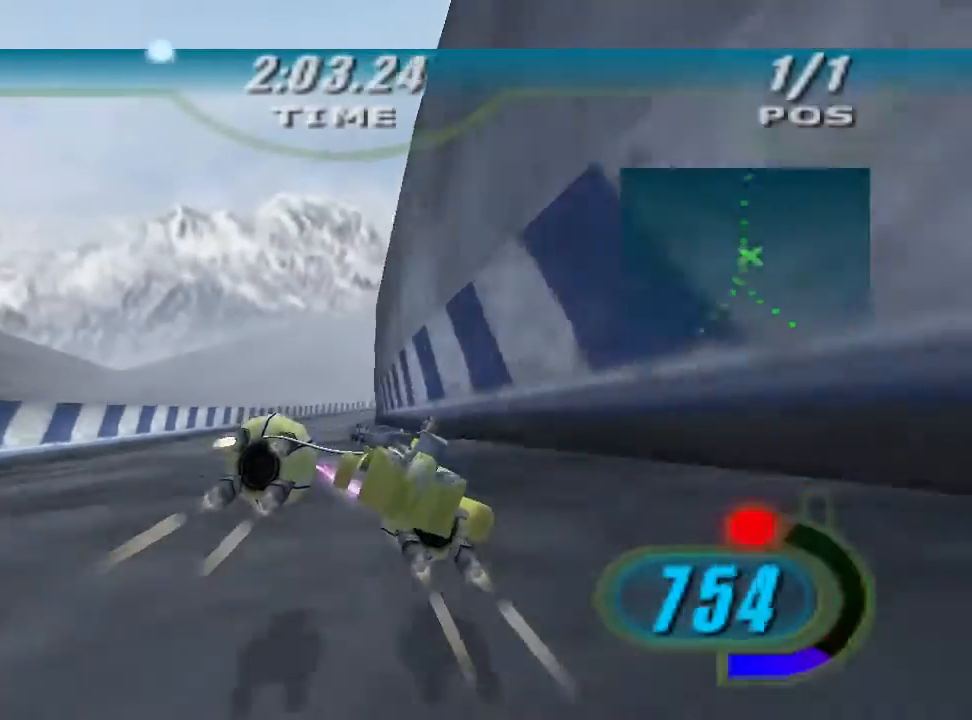
{"buttons": ["L2", "R2"], "left_stick": "up", "right_stick": "center", "events": [[33, "X", "up"], [367, "L2", "down"]]}
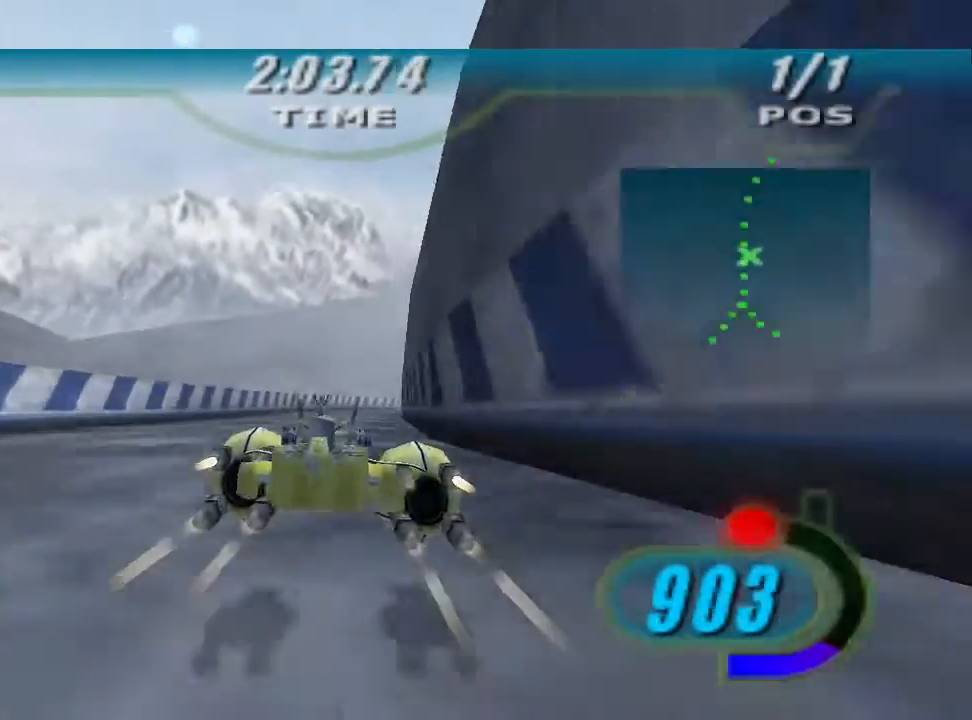
{"buttons": ["L2", "R2"], "left_stick": "up-right", "right_stick": "center", "events": [[67, "R2", "up"], [133, "R2", "down"], [133, "left_stick", "up-right"]]}
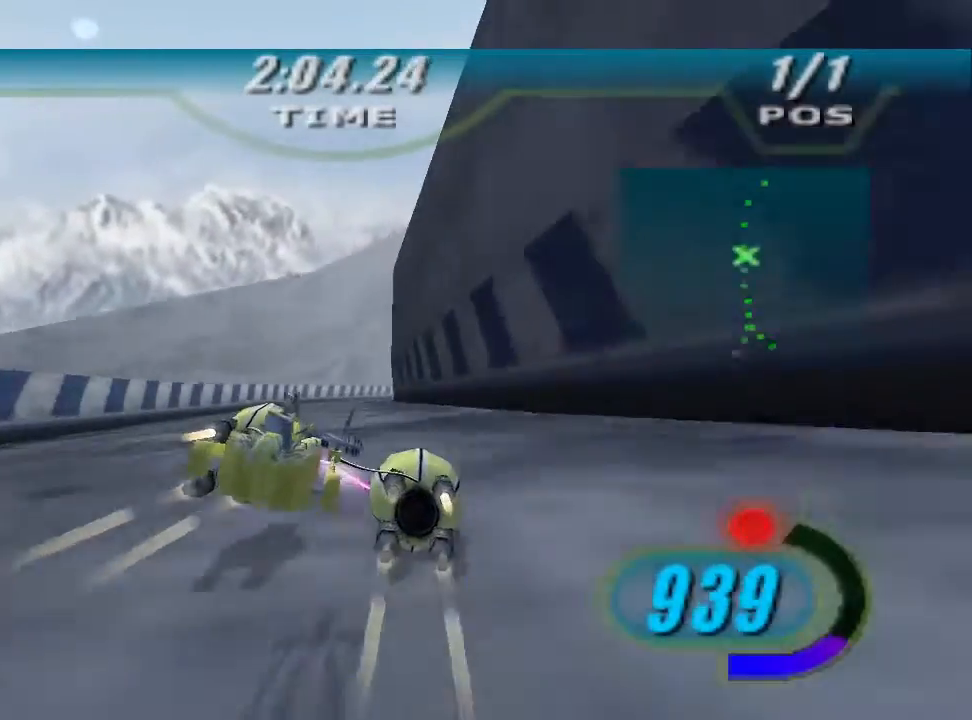
{"buttons": ["L2", "R2"], "left_stick": "up-right", "right_stick": "center", "events": []}
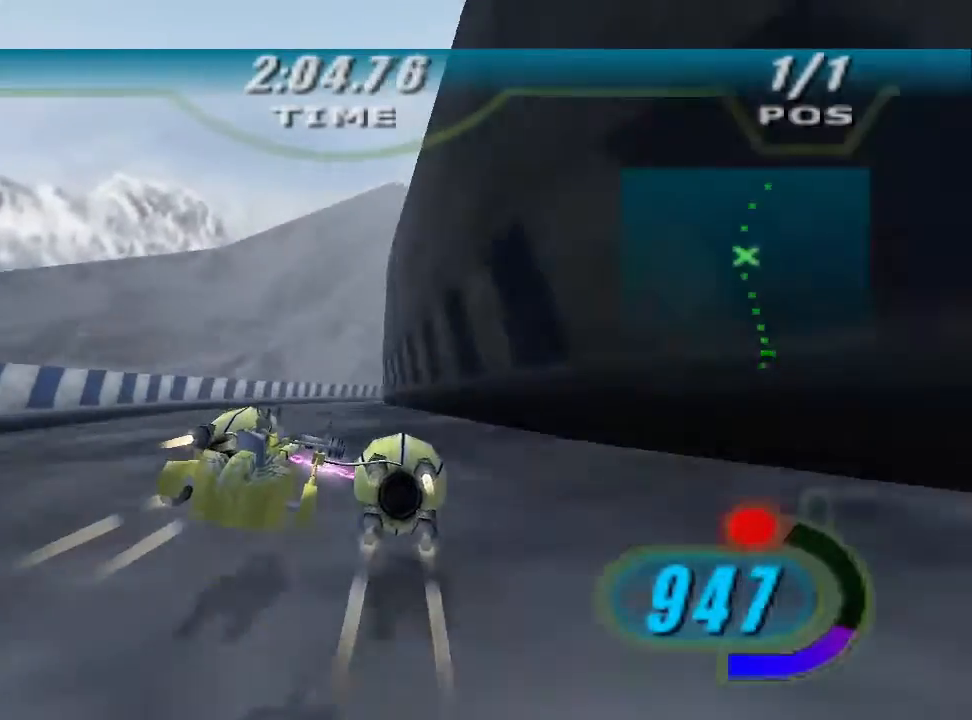
{"buttons": ["L2", "R2"], "left_stick": "up-right", "right_stick": "center", "events": []}